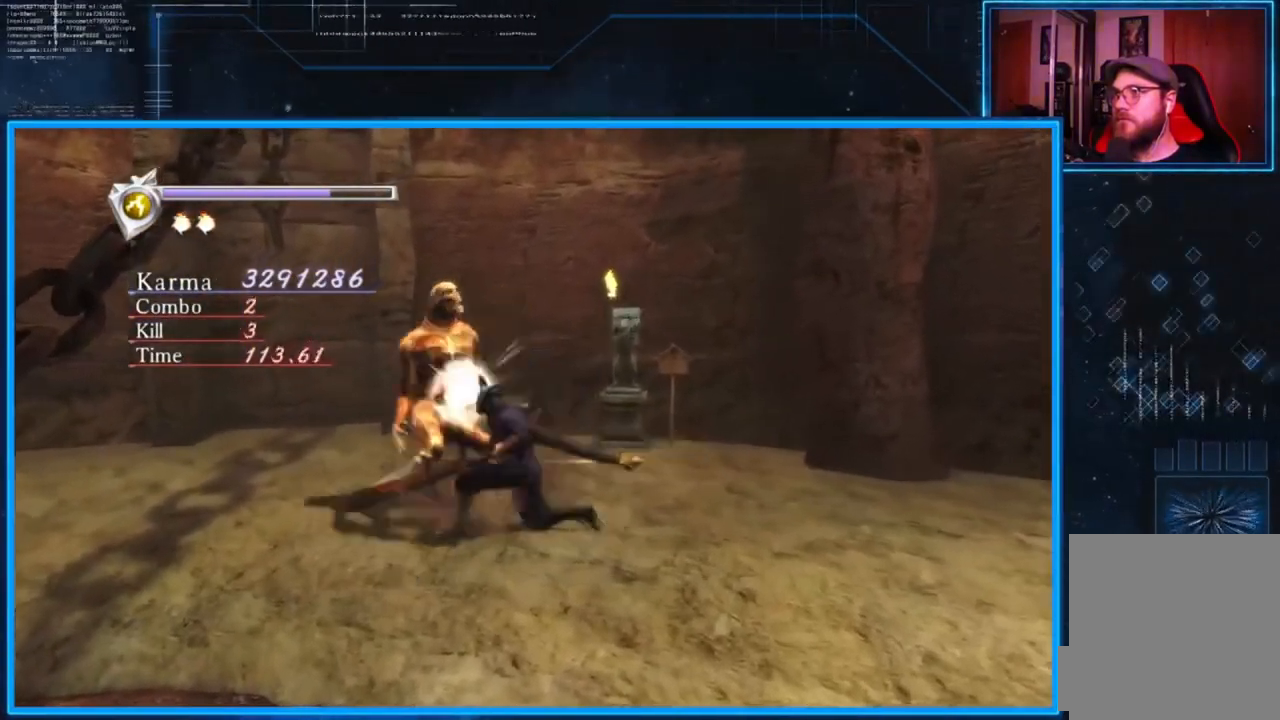
Gameplay with a controller (Xbox layout); each line is a JSON object with the inputs held at the frame after it. "events" lists button and stick changes between this image and that frame as [ms after this image, input, new state], when the widget could be followed in between.
{"buttons": ["L2"], "left_stick": "center", "right_stick": "left", "events": [[150, "L2", "down"]]}
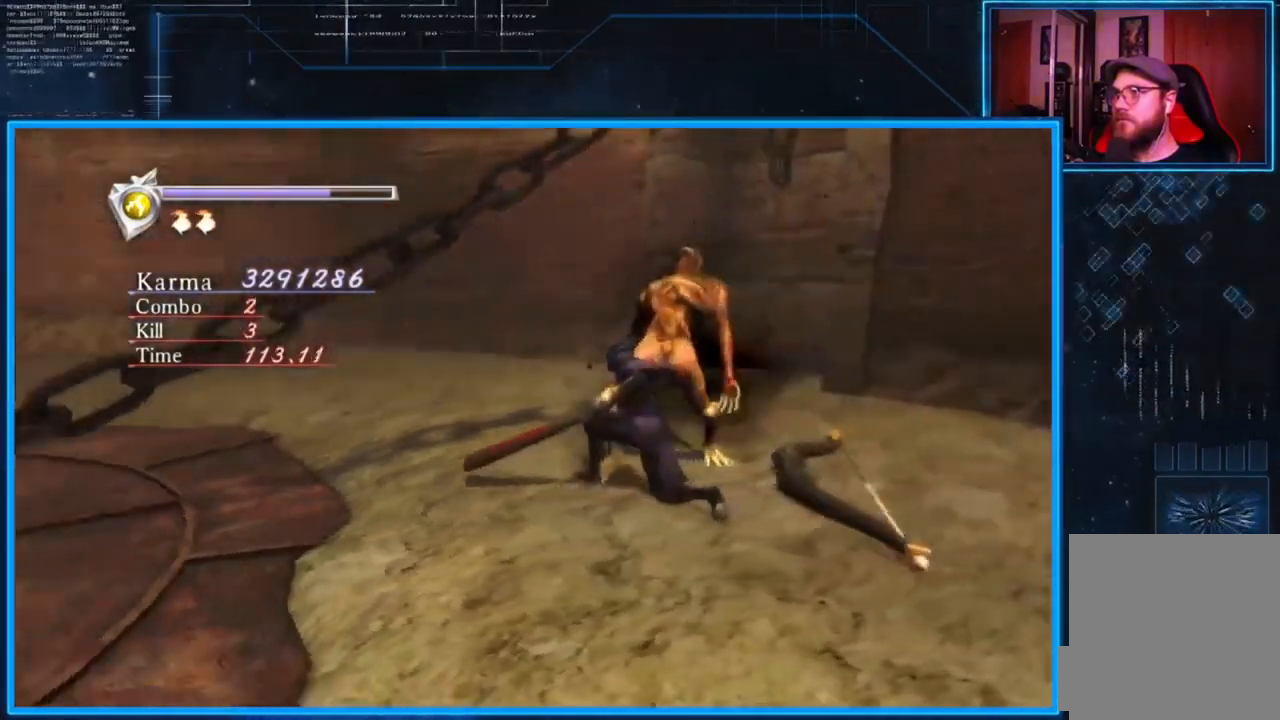
{"buttons": ["L2"], "left_stick": "center", "right_stick": "left", "events": []}
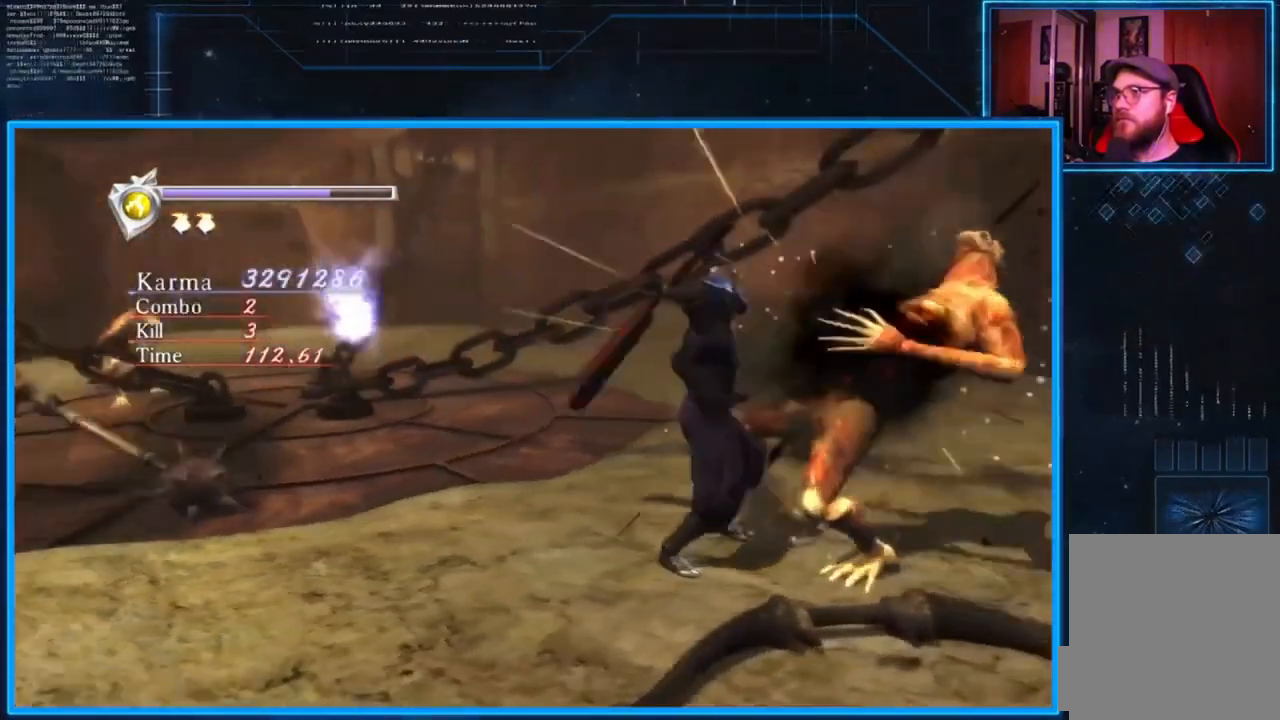
{"buttons": [], "left_stick": "up-left", "right_stick": "center", "events": [[17, "L2", "up"], [50, "right_stick", "center"], [150, "left_stick", "up-left"], [317, "A", "down"], [451, "A", "up"]]}
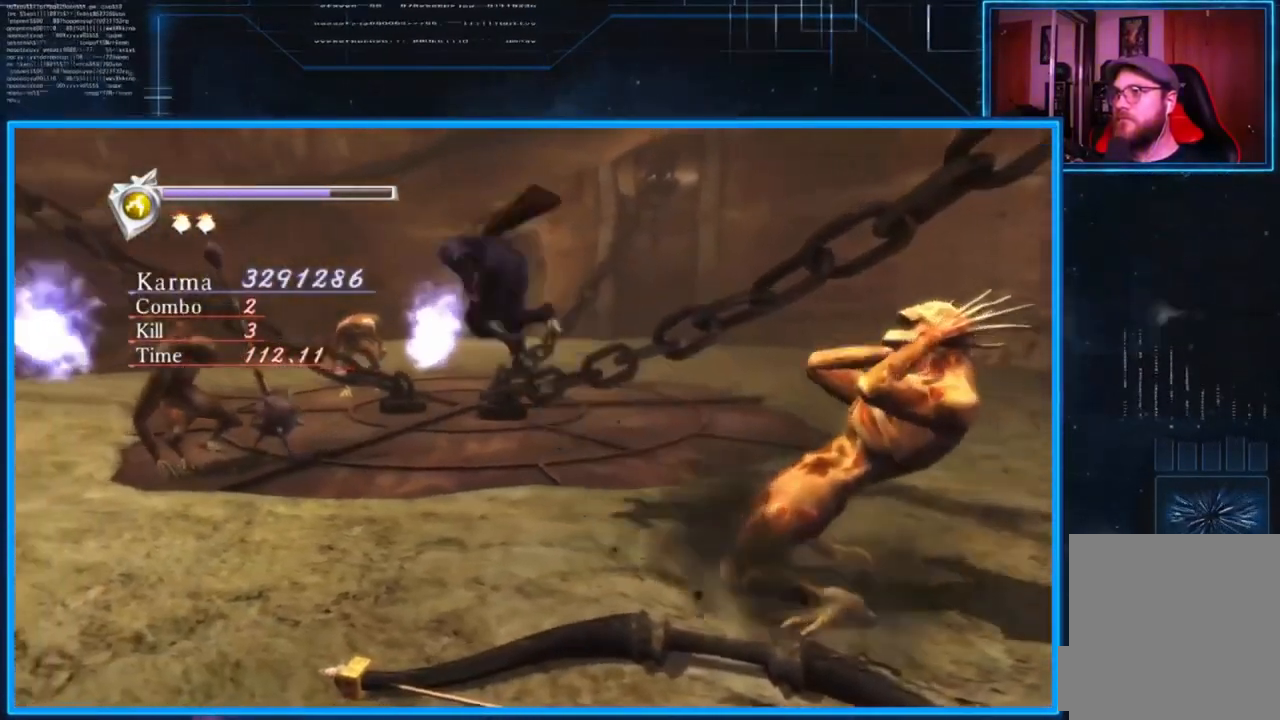
{"buttons": ["X"], "left_stick": "up-left", "right_stick": "center", "events": [[183, "X", "down"], [317, "X", "up"], [383, "X", "down"]]}
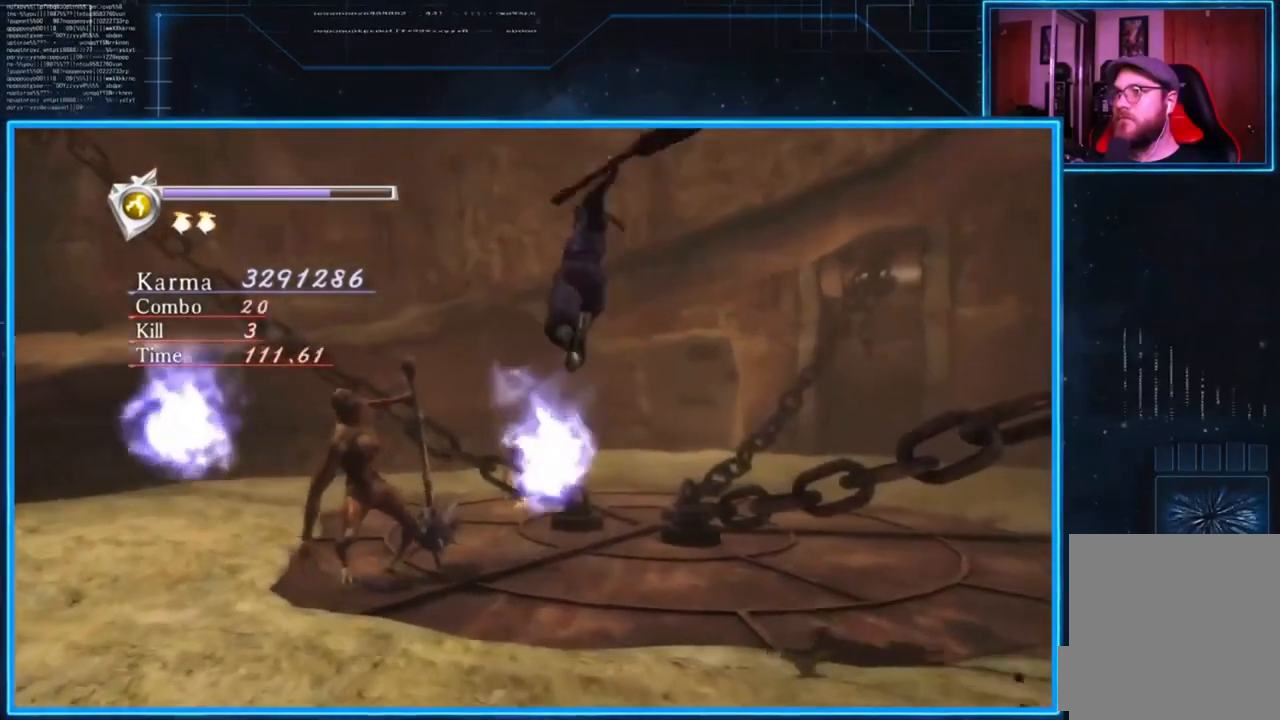
{"buttons": [], "left_stick": "center", "right_stick": "center", "events": [[17, "X", "up"], [217, "Y", "down"], [317, "Y", "up"], [384, "Y", "down"], [451, "Y", "up"], [484, "left_stick", "center"]]}
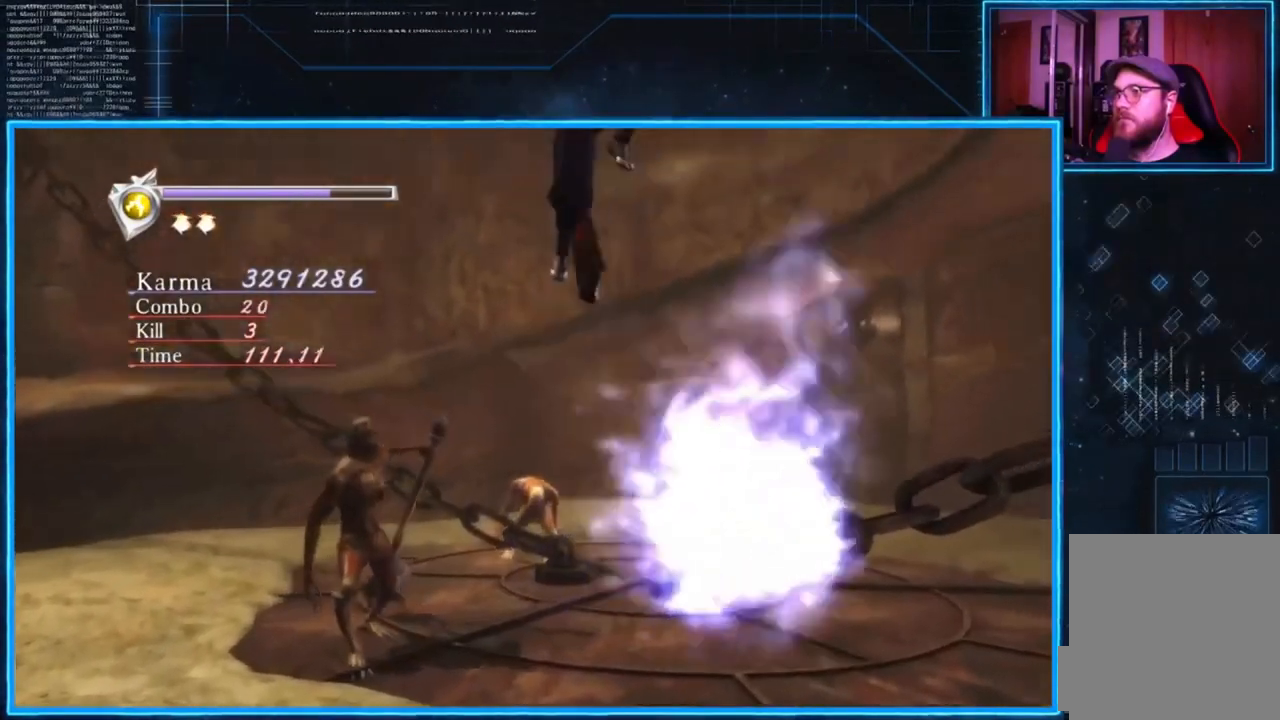
{"buttons": ["L2"], "left_stick": "center", "right_stick": "center", "events": [[16, "Y", "down"], [50, "left_stick", "down-right"], [116, "Y", "up"], [150, "Y", "down"], [417, "Y", "up"], [450, "L2", "down"], [483, "left_stick", "center"]]}
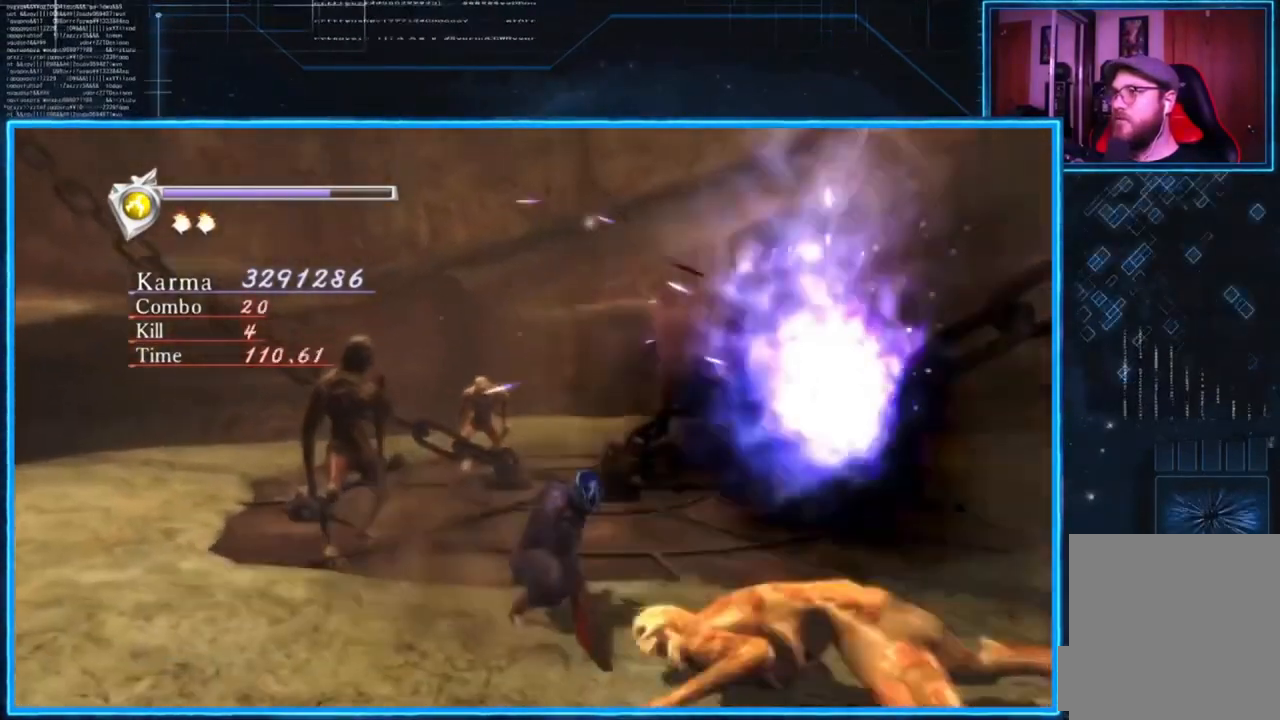
{"buttons": ["L2"], "left_stick": "center", "right_stick": "right", "events": [[484, "right_stick", "right"]]}
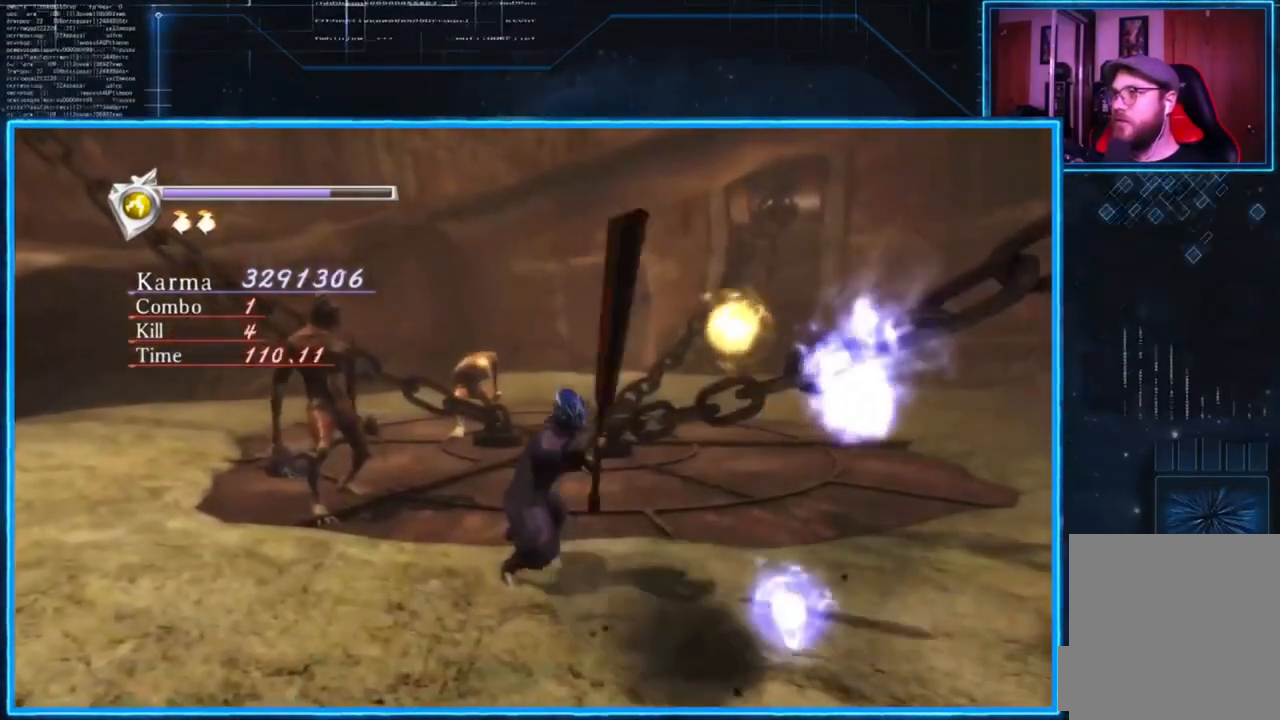
{"buttons": [], "left_stick": "center", "right_stick": "center", "events": [[150, "right_stick", "center"], [350, "L2", "up"], [350, "X", "down"], [450, "X", "up"]]}
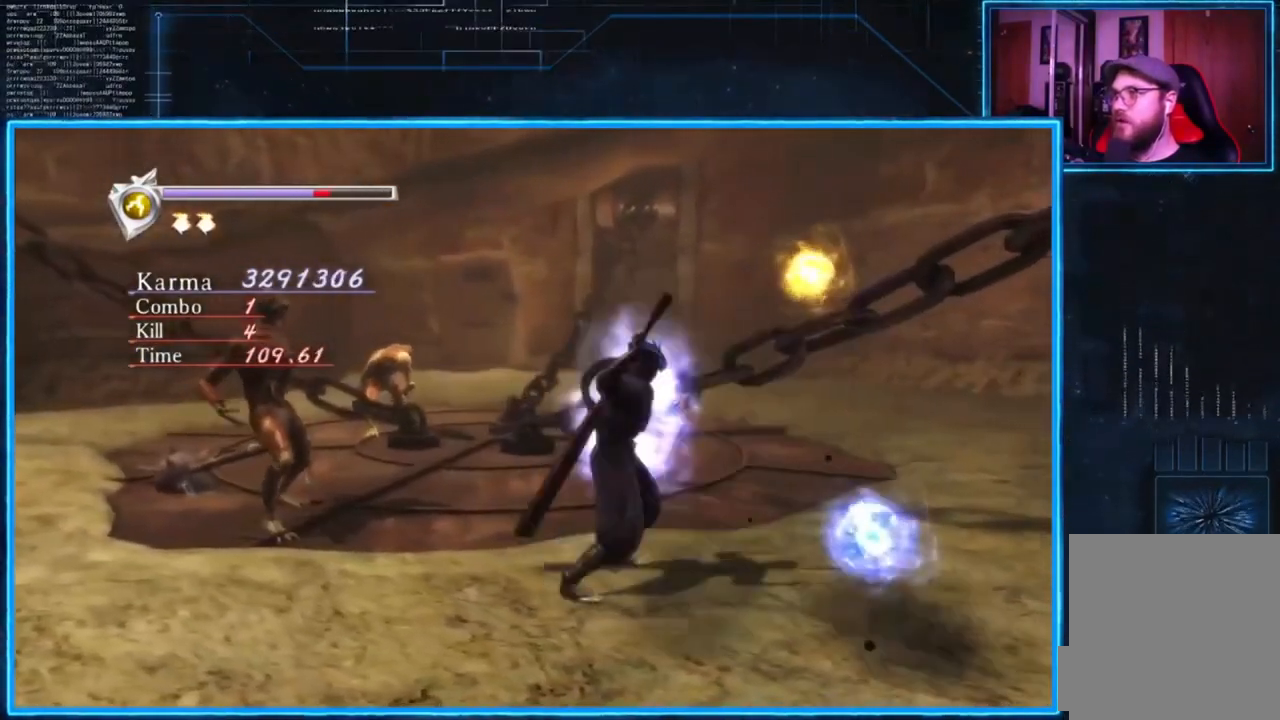
{"buttons": ["L2"], "left_stick": "right", "right_stick": "center", "events": [[217, "L2", "down"], [384, "left_stick", "right"]]}
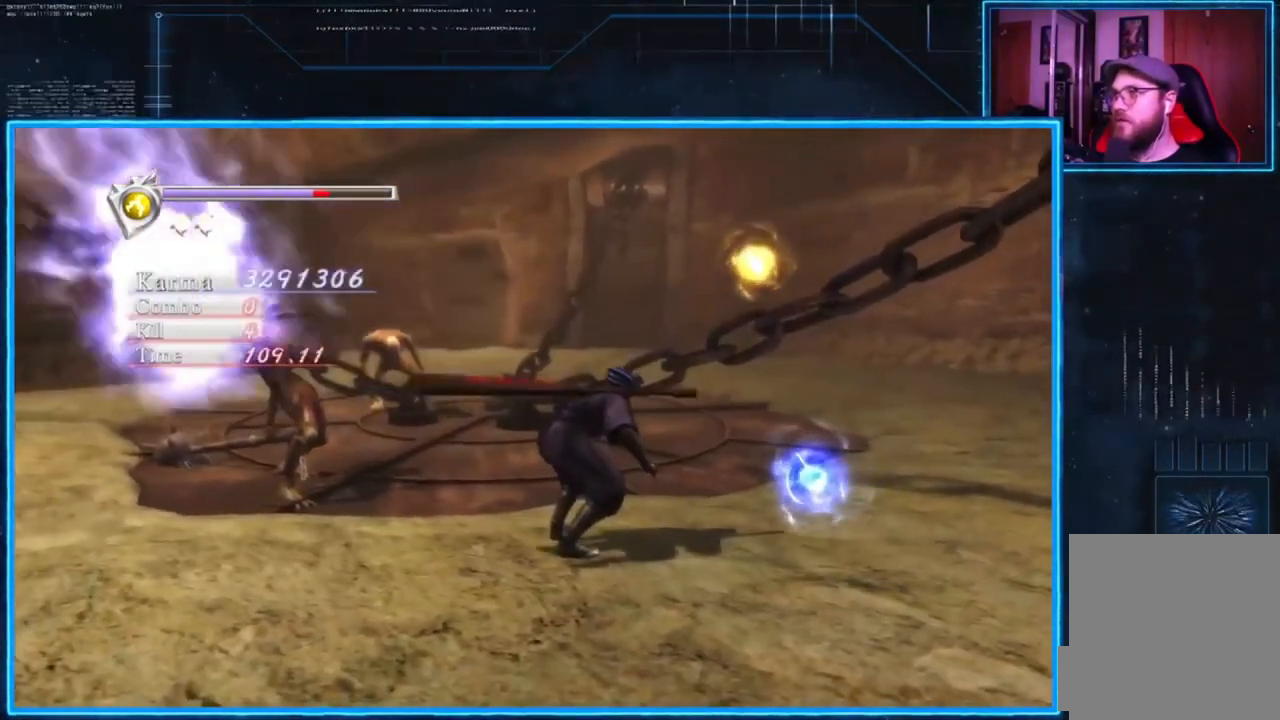
{"buttons": [], "left_stick": "center", "right_stick": "center", "events": [[50, "left_stick", "center"], [150, "L2", "up"]]}
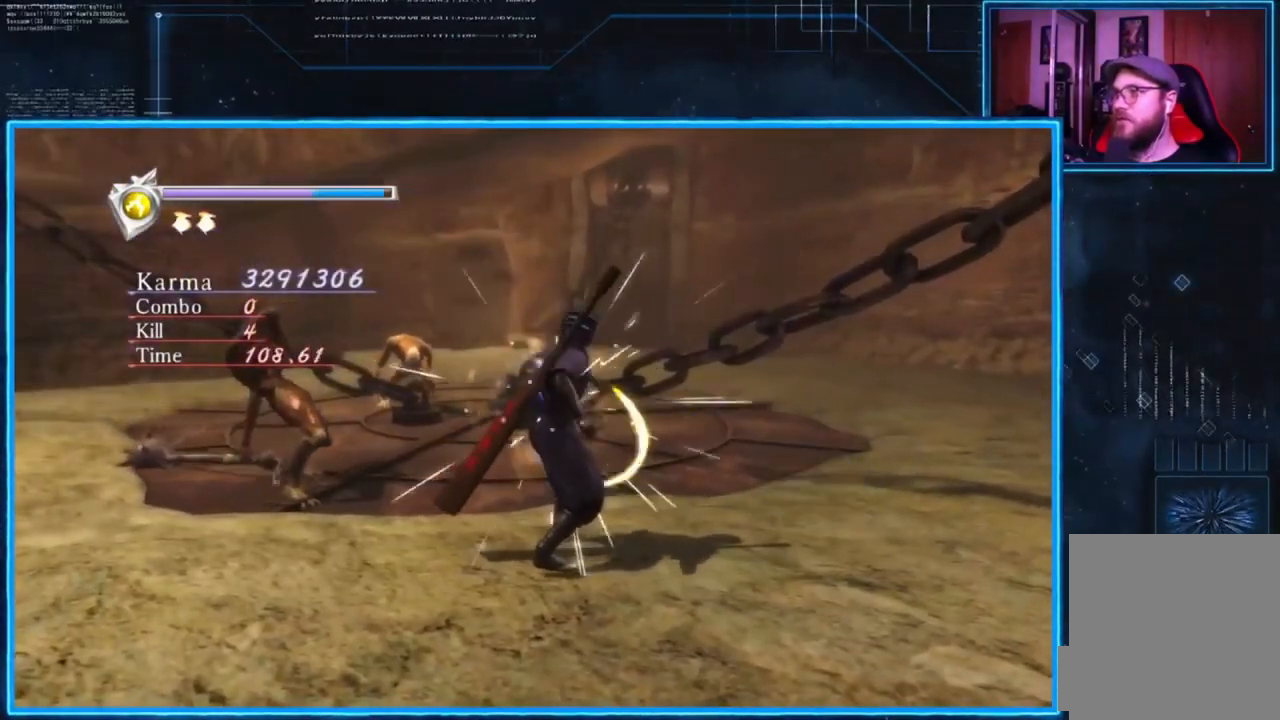
{"buttons": [], "left_stick": "left", "right_stick": "center", "events": [[50, "X", "down"], [150, "X", "up"], [284, "left_stick", "left"]]}
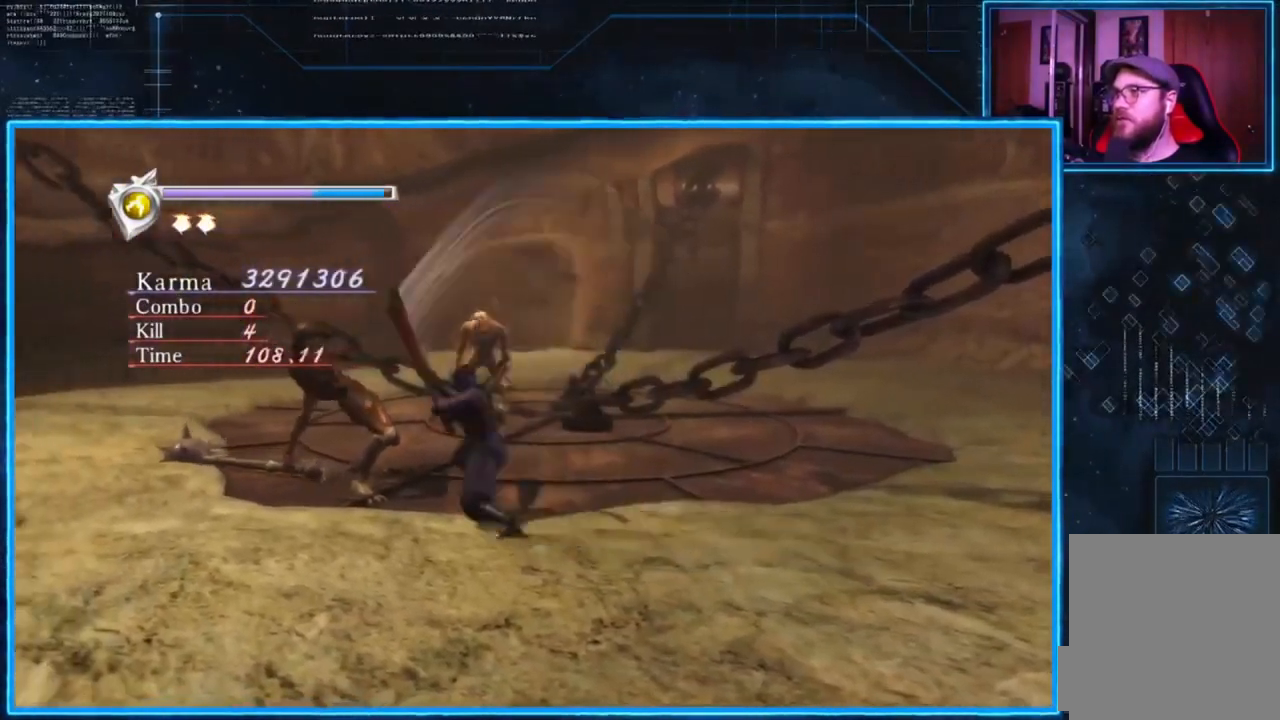
{"buttons": [], "left_stick": "left", "right_stick": "center", "events": [[50, "Y", "down"], [116, "left_stick", "center"], [217, "Y", "up"], [417, "left_stick", "left"]]}
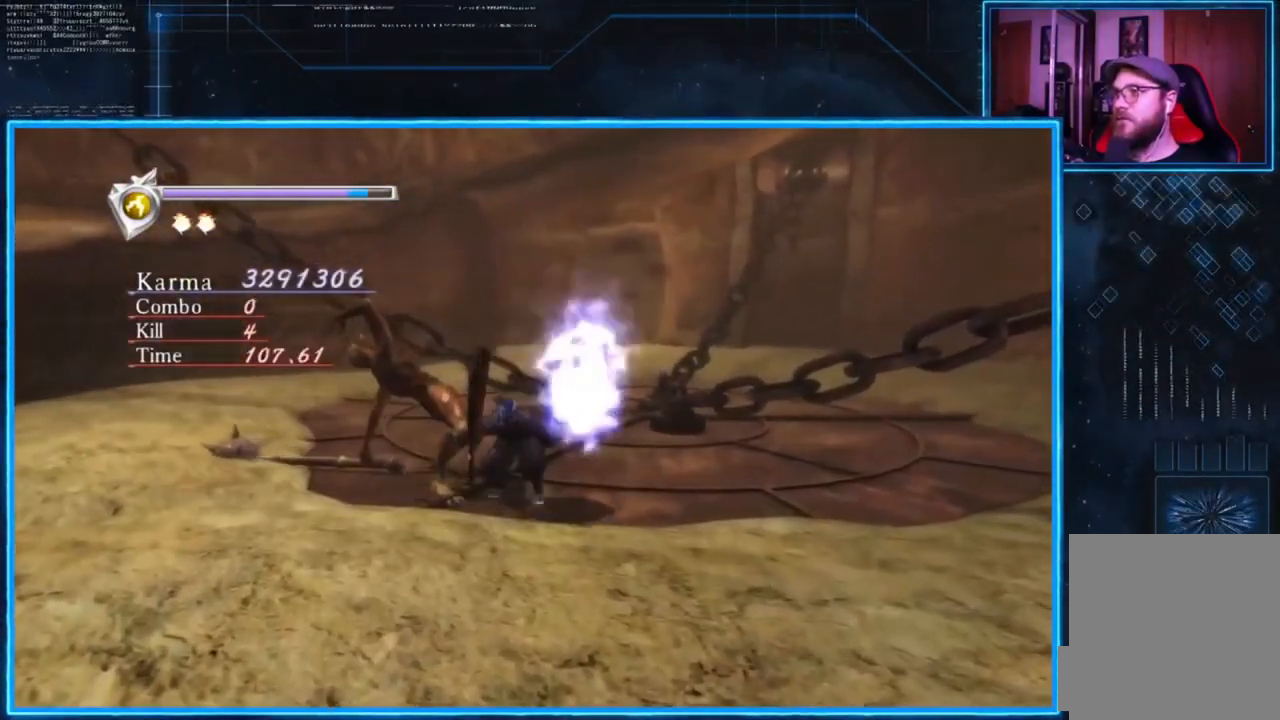
{"buttons": ["L2"], "left_stick": "up-left", "right_stick": "center", "events": [[50, "X", "down"], [150, "X", "up"], [217, "X", "down"], [284, "X", "up"], [317, "L2", "down"], [384, "left_stick", "up-left"]]}
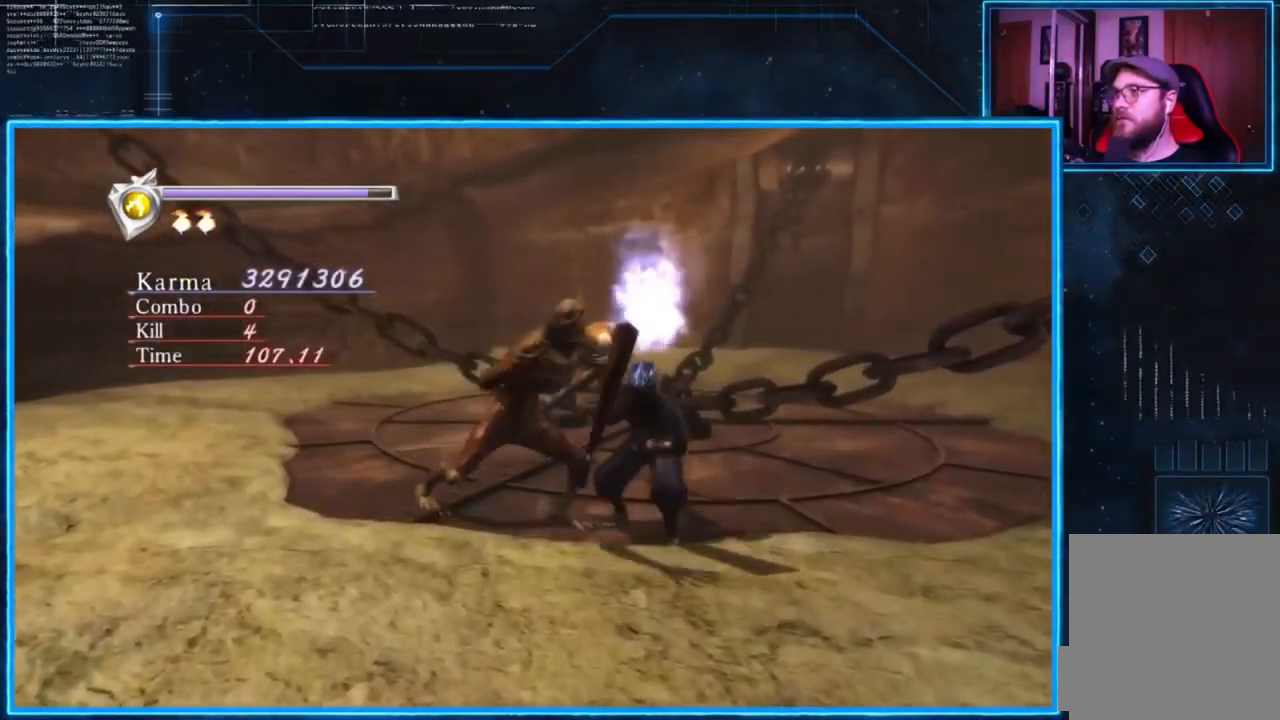
{"buttons": [], "left_stick": "center", "right_stick": "center", "events": [[83, "left_stick", "center"], [183, "left_stick", "up-left"], [317, "left_stick", "up"], [450, "left_stick", "center"], [483, "L2", "up"]]}
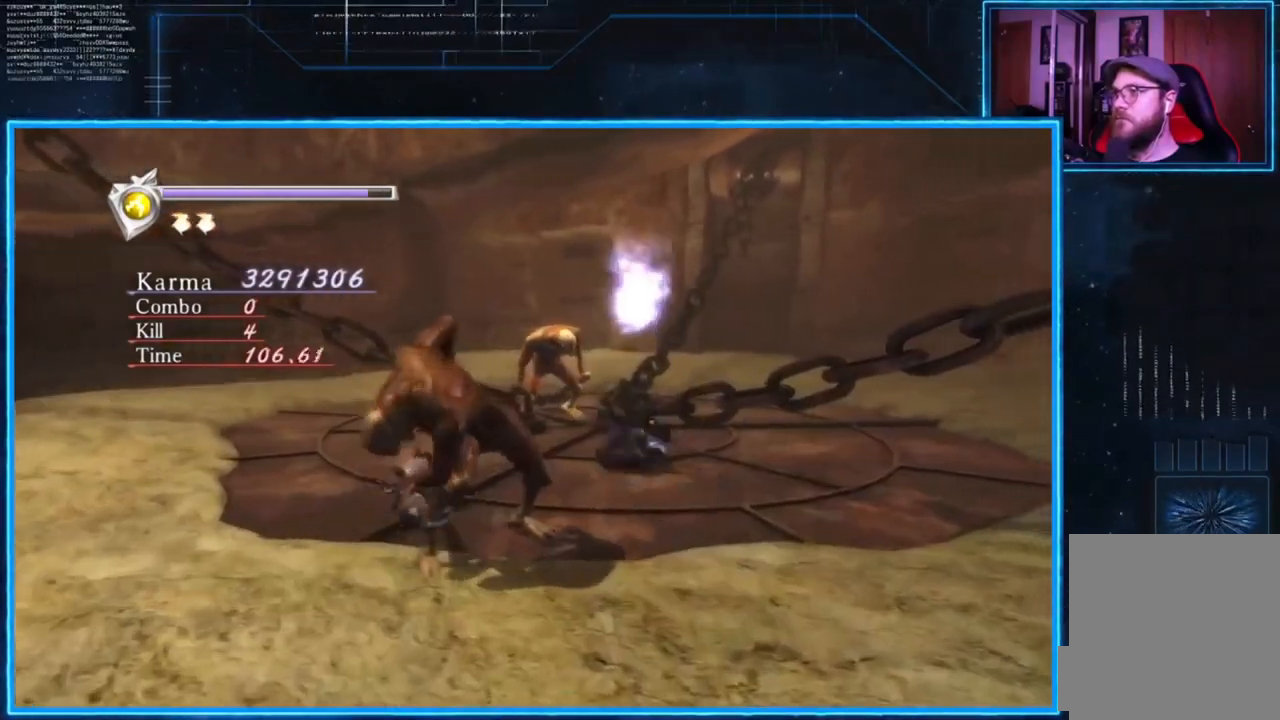
{"buttons": ["Y"], "left_stick": "center", "right_stick": "center", "events": [[17, "X", "down"], [117, "X", "up"], [484, "Y", "down"]]}
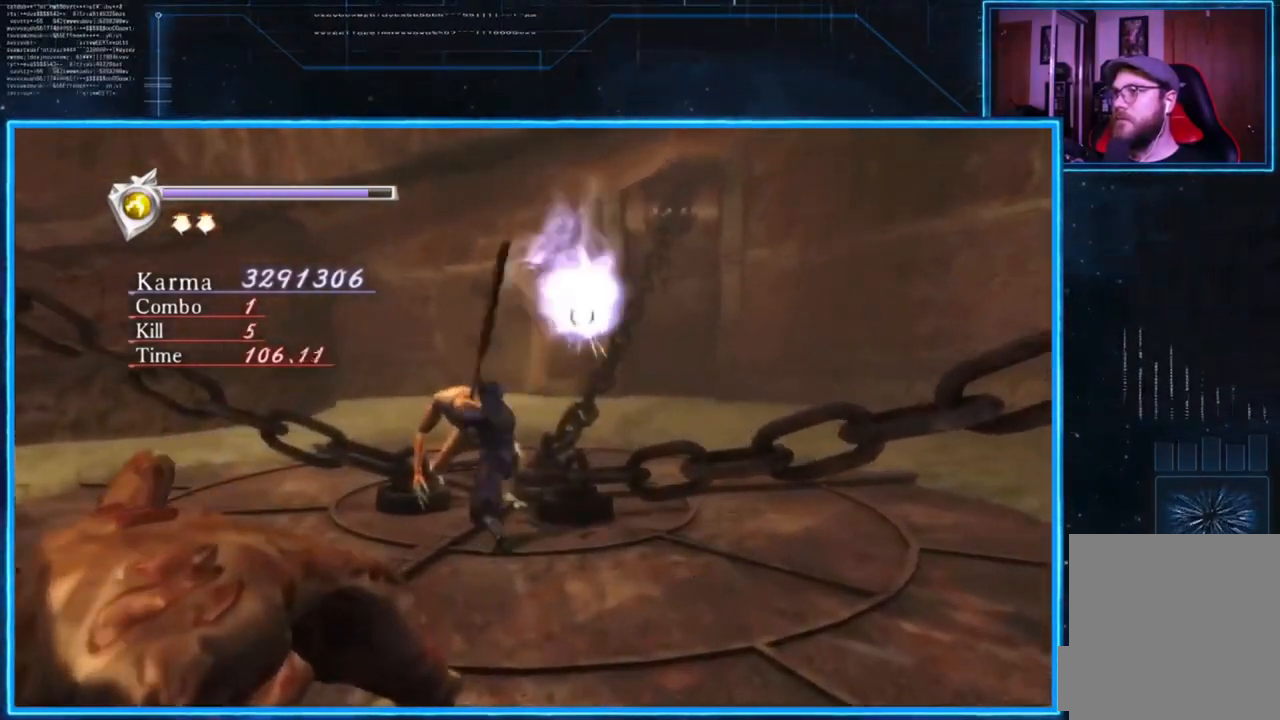
{"buttons": [], "left_stick": "center", "right_stick": "center", "events": [[150, "Y", "up"]]}
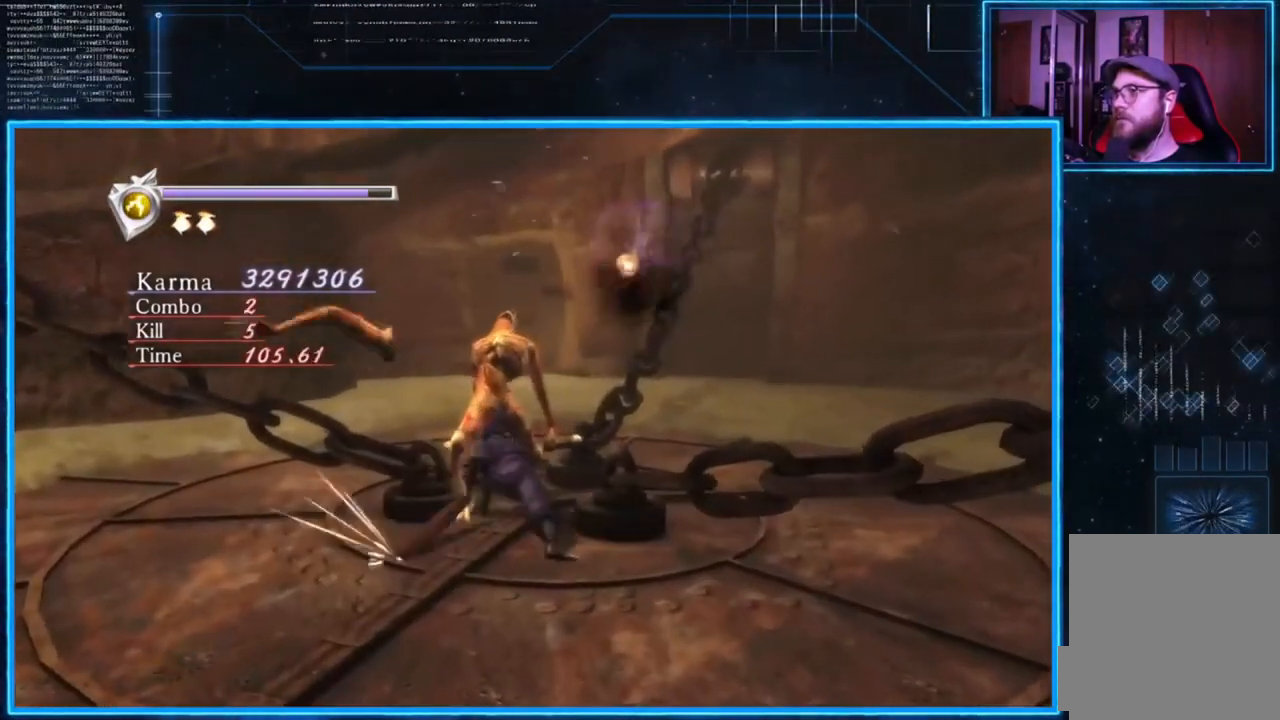
{"buttons": [], "left_stick": "center", "right_stick": "center", "events": [[50, "left_stick", "down-right"], [184, "left_stick", "center"]]}
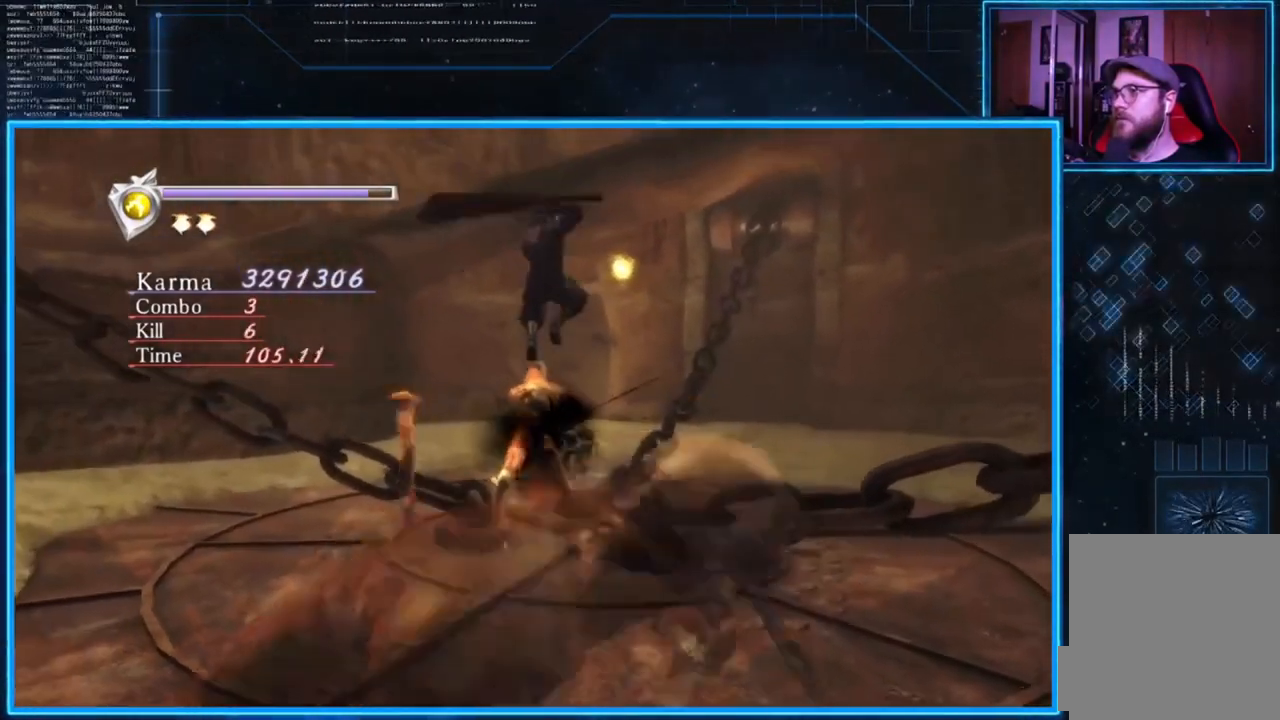
{"buttons": ["L2"], "left_stick": "center", "right_stick": "center", "events": [[283, "L2", "down"]]}
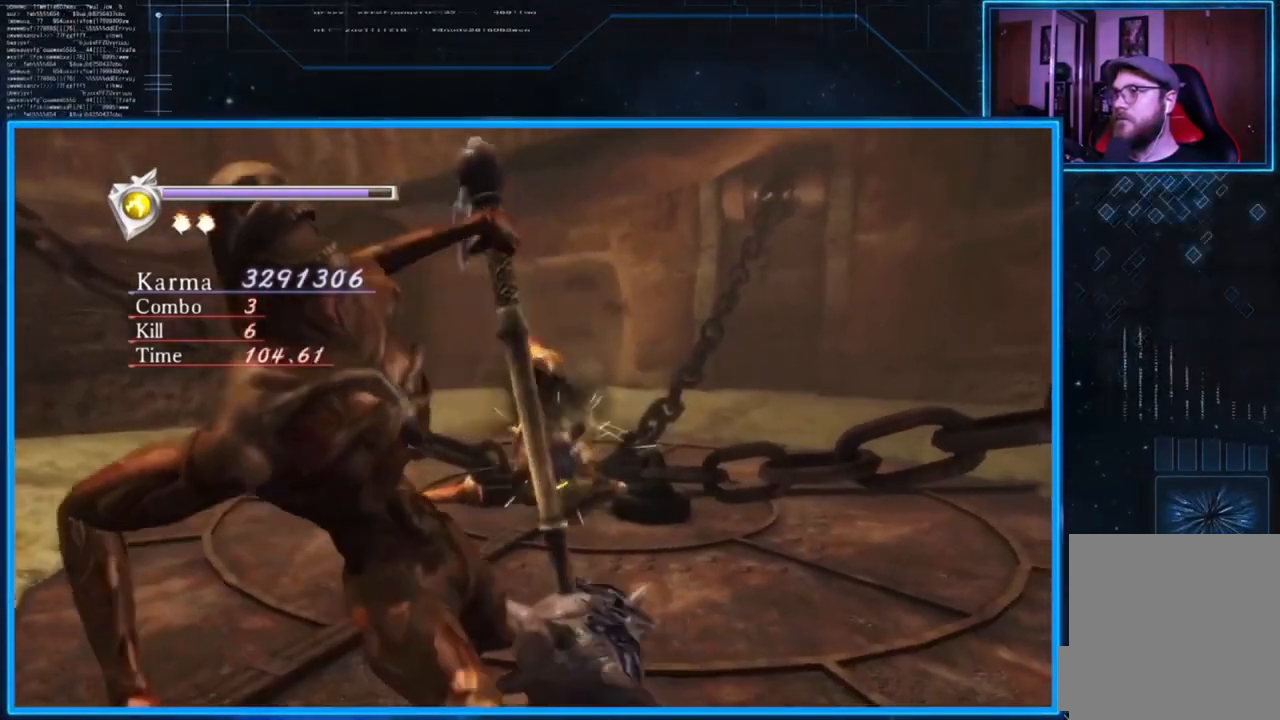
{"buttons": ["A", "L2"], "left_stick": "down", "right_stick": "center", "events": [[117, "left_stick", "down"], [417, "A", "down"]]}
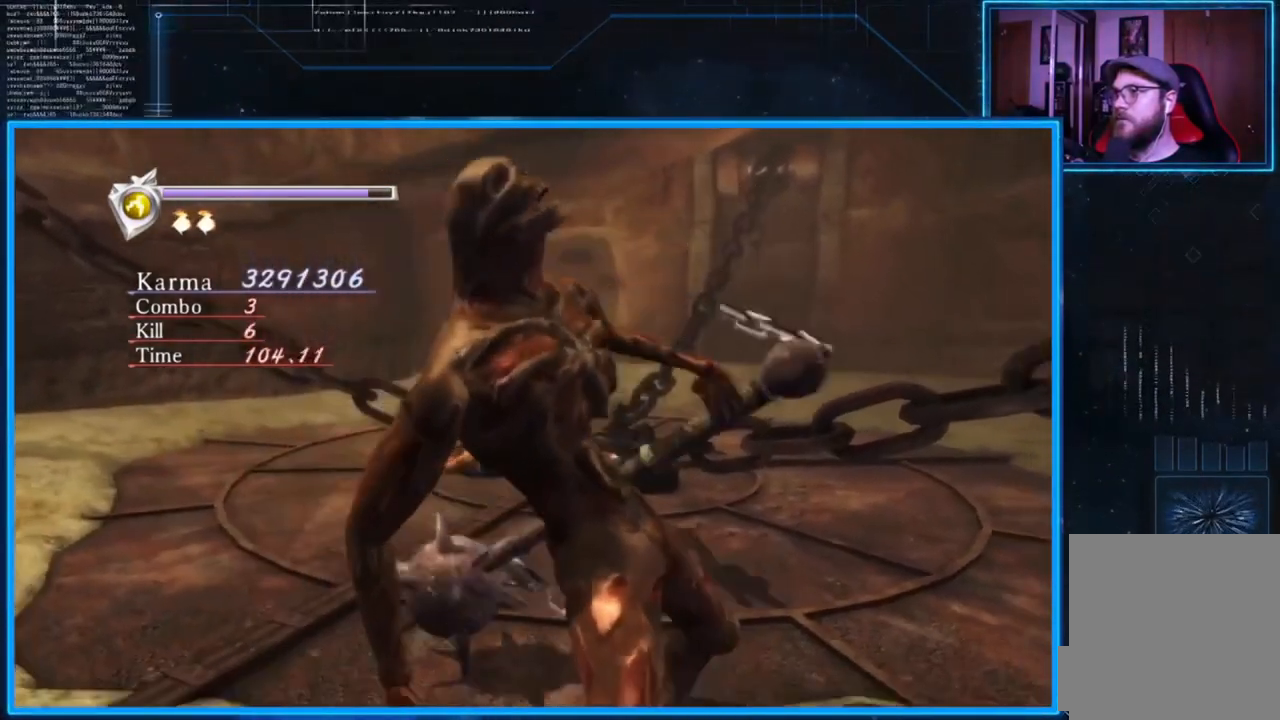
{"buttons": ["L2"], "left_stick": "center", "right_stick": "center", "events": [[16, "A", "up"], [83, "A", "down"], [183, "A", "up"], [317, "left_stick", "center"]]}
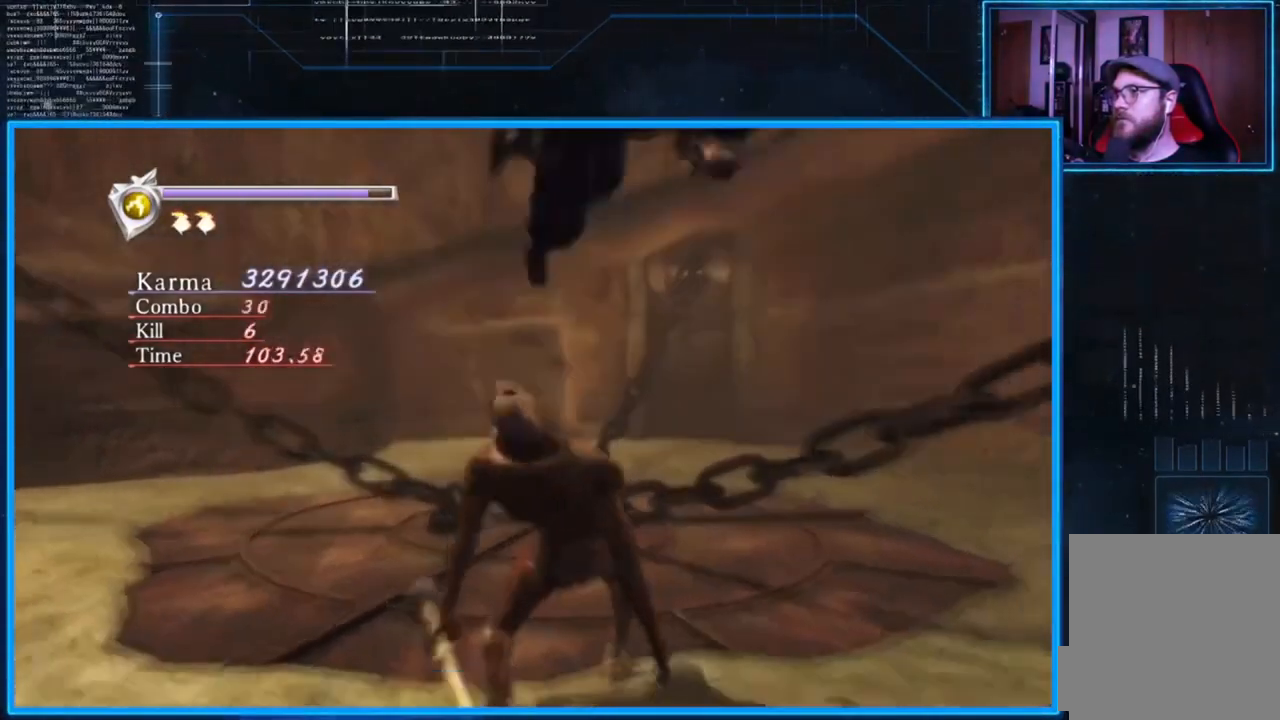
{"buttons": ["Y"], "left_stick": "center", "right_stick": "center", "events": [[367, "Y", "down"], [401, "L2", "up"]]}
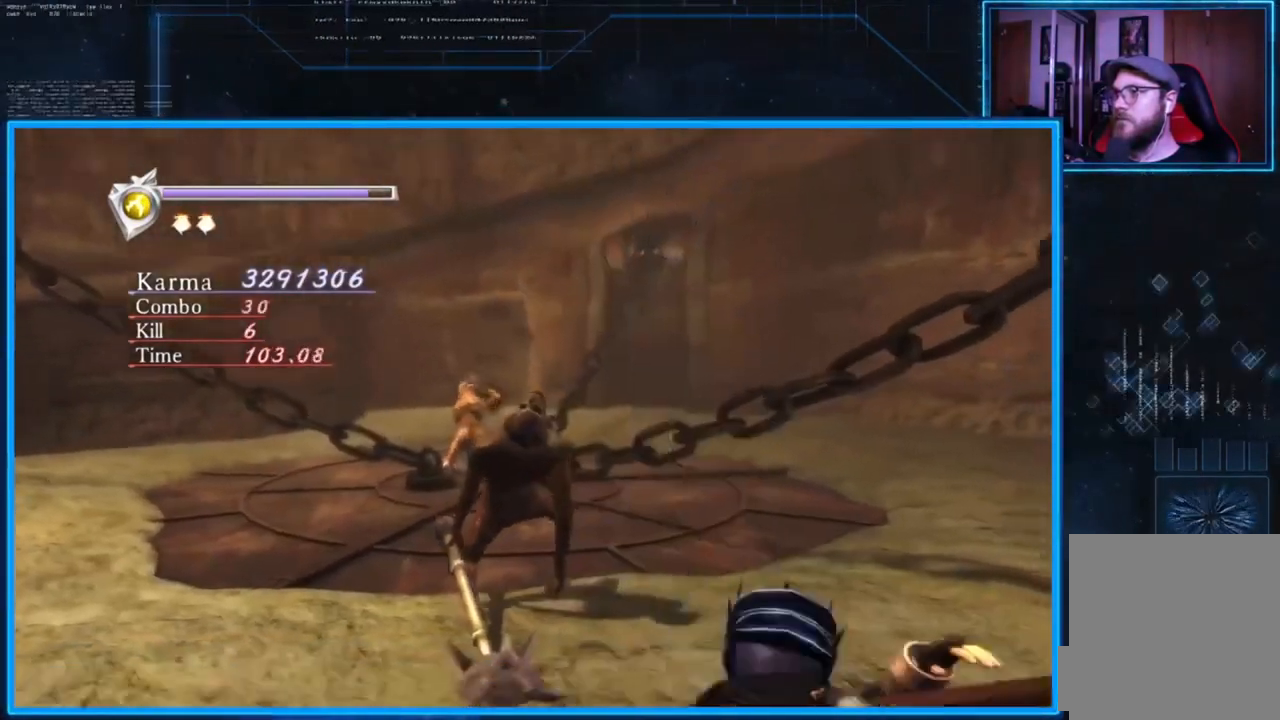
{"buttons": [], "left_stick": "center", "right_stick": "left", "events": [[66, "Y", "up"], [300, "right_stick", "left"]]}
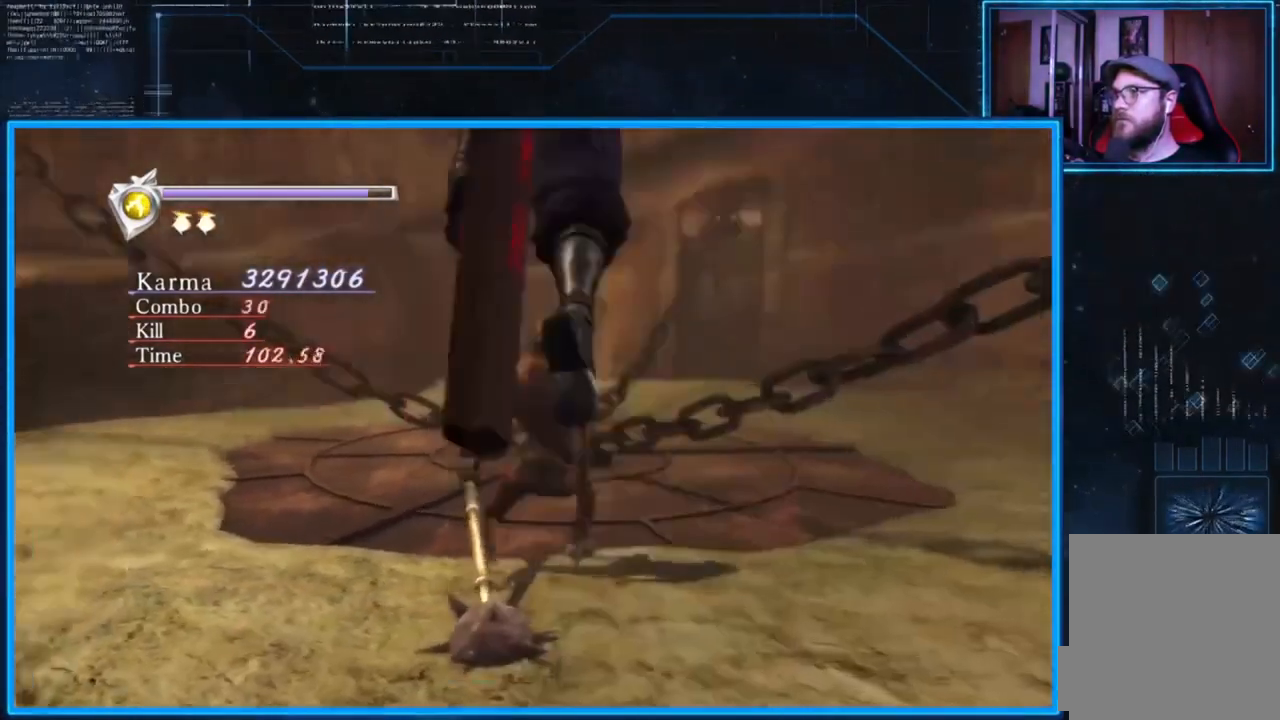
{"buttons": ["L2"], "left_stick": "center", "right_stick": "left", "events": [[467, "L2", "down"]]}
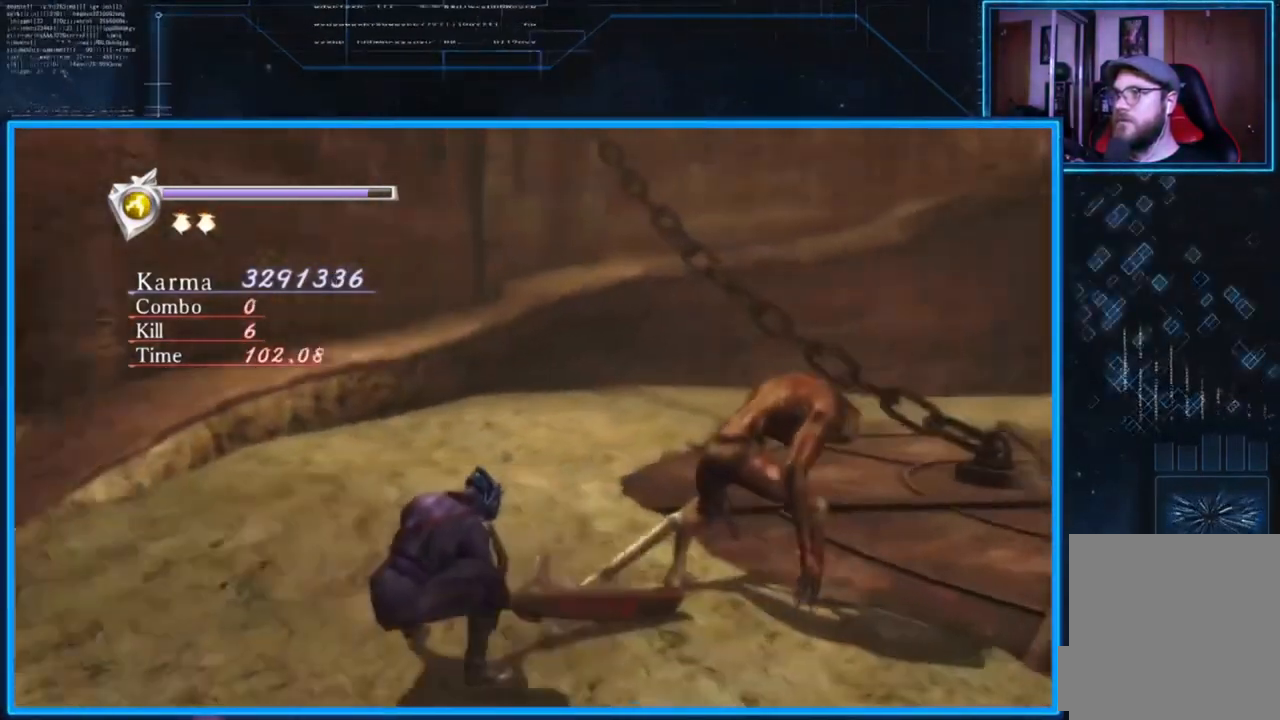
{"buttons": [], "left_stick": "center", "right_stick": "right", "events": [[66, "right_stick", "center"], [333, "L2", "up"], [433, "right_stick", "right"]]}
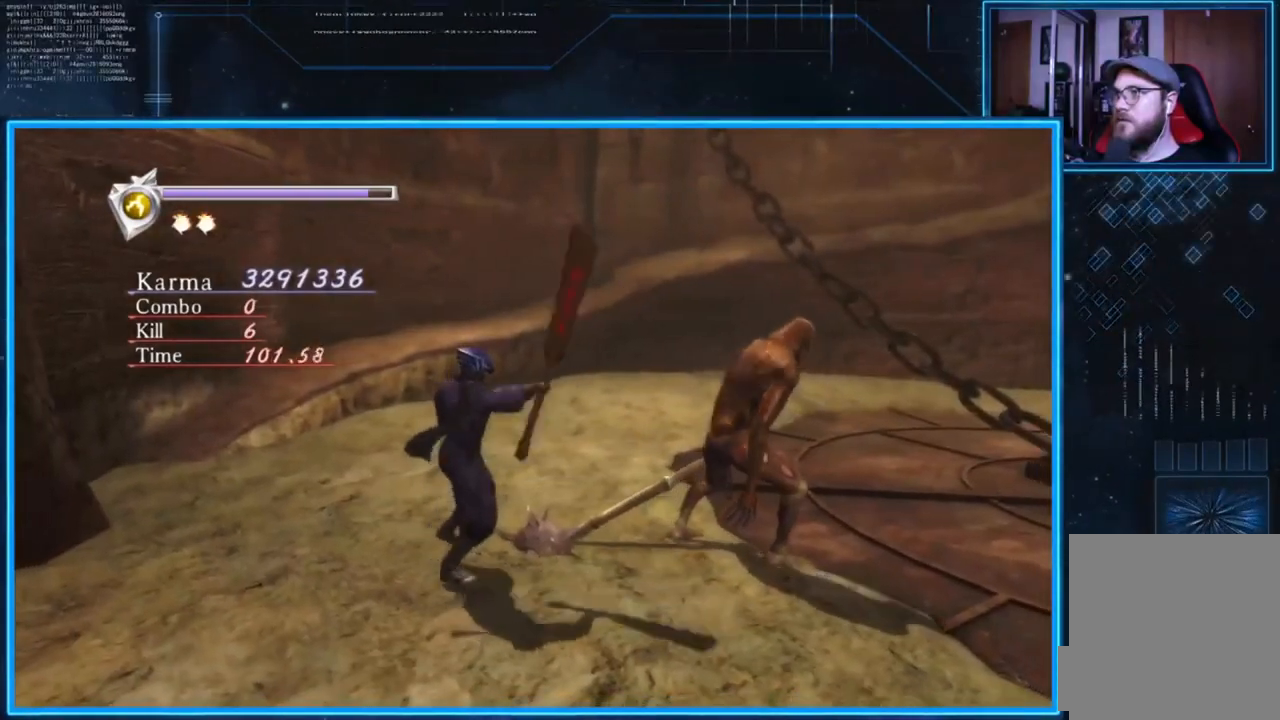
{"buttons": [], "left_stick": "center", "right_stick": "center", "events": [[200, "right_stick", "center"], [300, "left_stick", "up-right"], [334, "Y", "down"], [434, "Y", "up"], [467, "left_stick", "center"]]}
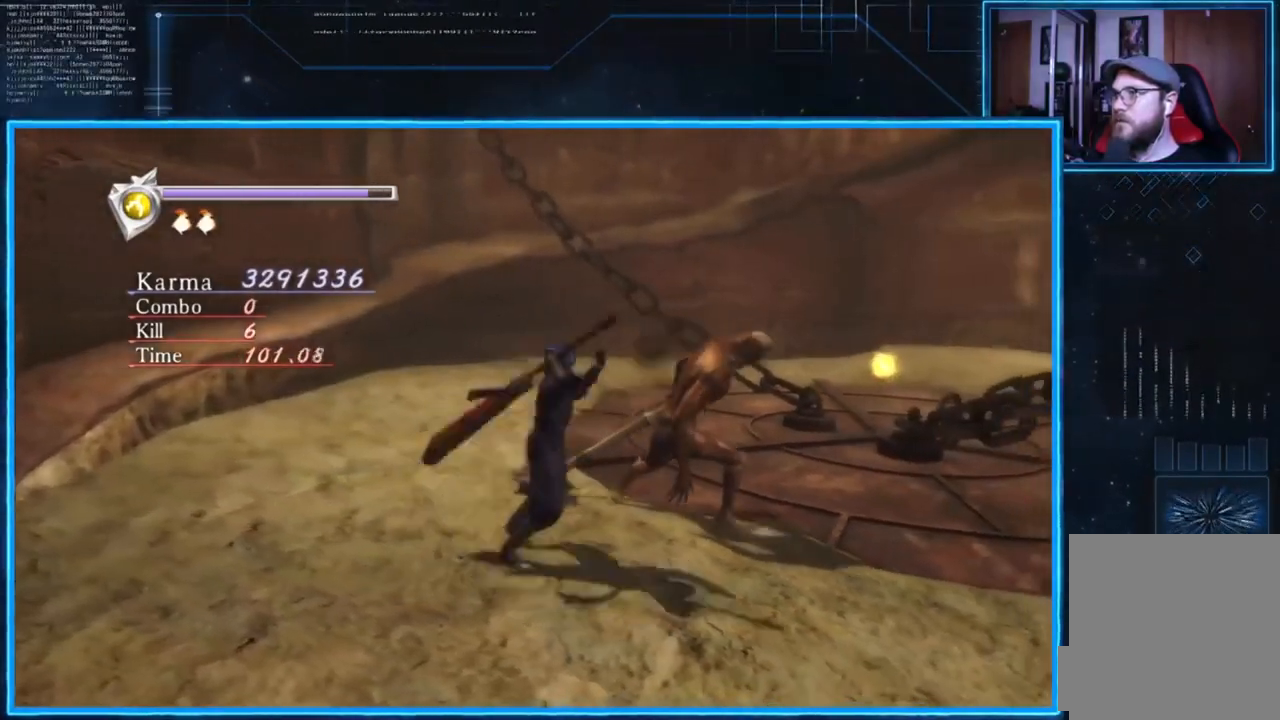
{"buttons": ["L2"], "left_stick": "center", "right_stick": "right", "events": [[267, "right_stick", "down-right"], [433, "L2", "down"], [500, "right_stick", "right"]]}
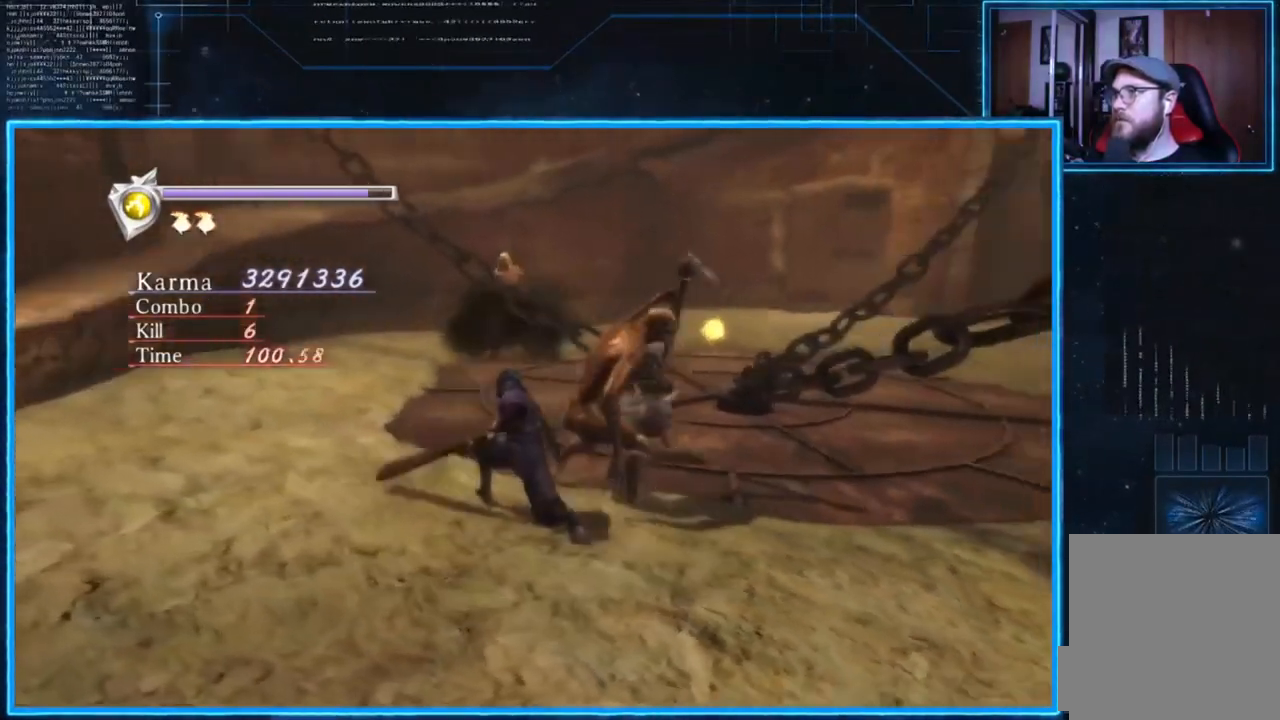
{"buttons": ["L2"], "left_stick": "center", "right_stick": "center", "events": [[300, "left_stick", "up-right"], [401, "left_stick", "center"], [401, "right_stick", "center"]]}
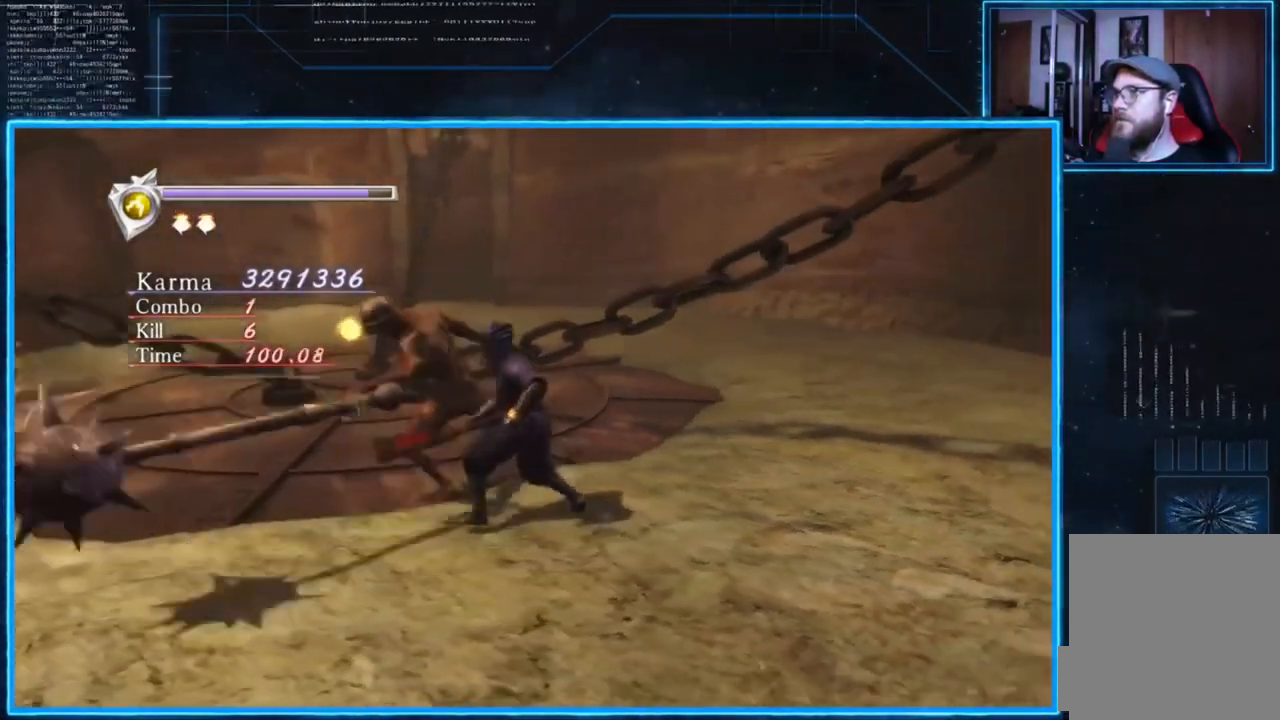
{"buttons": ["L2"], "left_stick": "up", "right_stick": "center", "events": [[33, "left_stick", "up"], [367, "A", "down"], [467, "A", "up"]]}
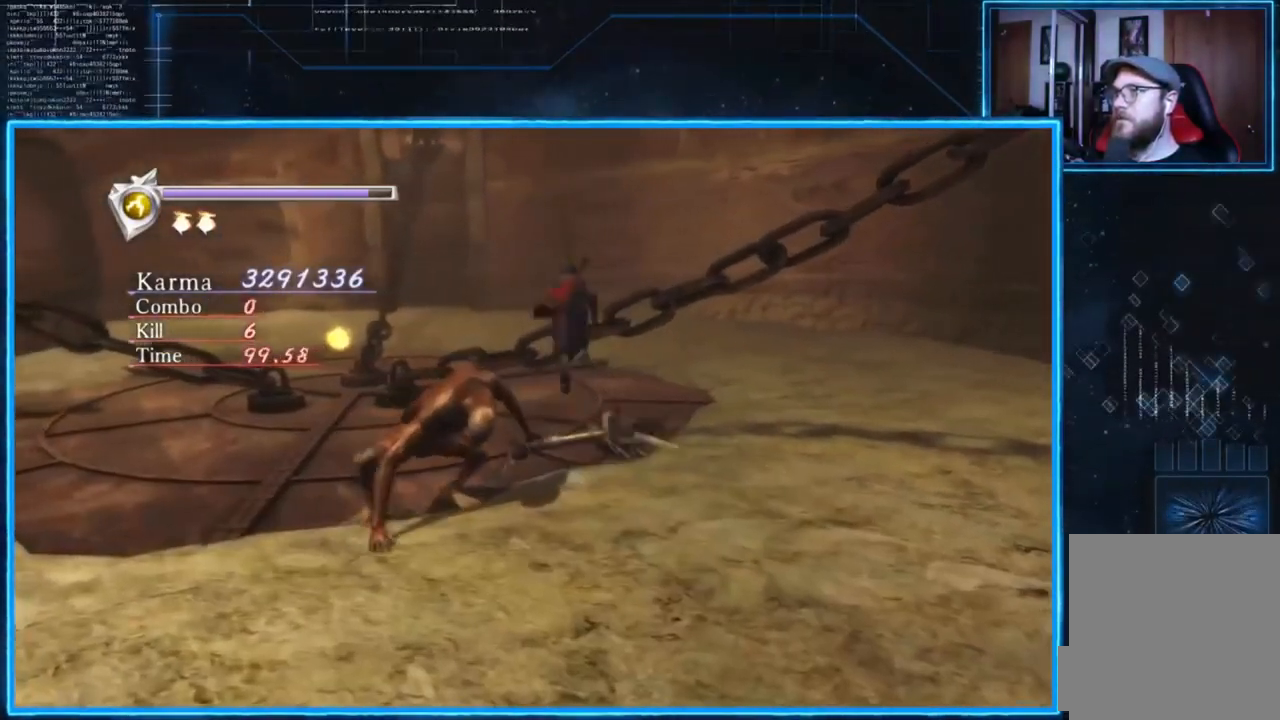
{"buttons": [], "left_stick": "center", "right_stick": "center", "events": [[34, "A", "down"], [100, "L2", "up"], [134, "A", "up"], [367, "left_stick", "center"]]}
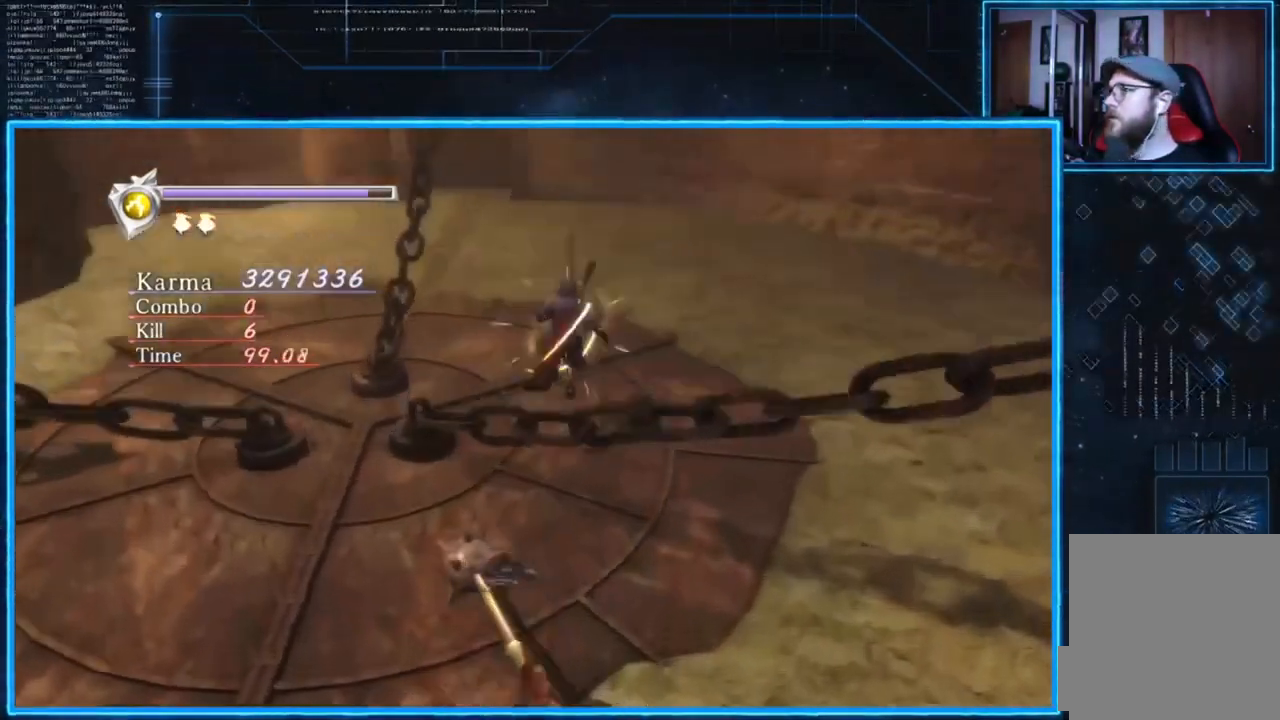
{"buttons": ["L2"], "left_stick": "center", "right_stick": "center", "events": [[66, "L2", "down"], [100, "left_stick", "up-right"], [300, "left_stick", "center"]]}